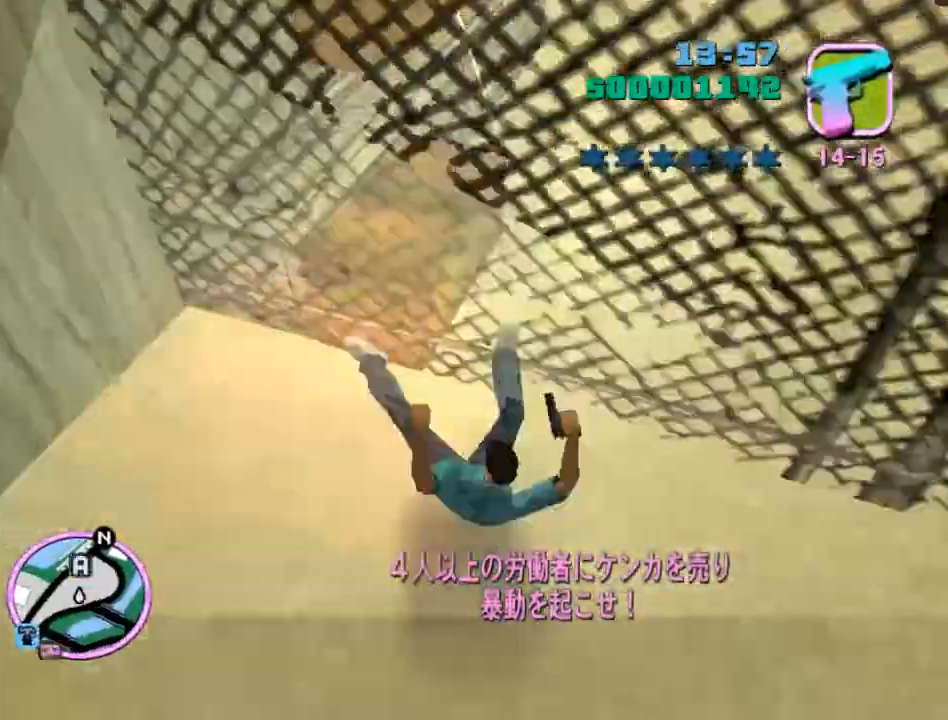
Gameplay with keyboard and mouse; each line is a JSON object with the keys and mouse buttons held at the frame after it. "events" lists presses ("down") and releases ("up") of "a", "alt", "c", "caps_lock", "ctrl", "d", "e", "escape", "f", "f1", "f2", "f3", "num6", "num9", "q", "return", "s", "shift", "space", "tab", "v", "w", "mouse_left", "mouse_wheel" and "mouse_right" between this image and that frame as [ms after this image, input, new state], when the widget could be followed in between. "mouse_left", "mouse_wheel", "mouse_right" = the "left", "wheel", "right" buttons of the "mouse" list. No other keys are recorded. "wheel" means that the mouse wheel is clicked or scrolled. Mouse movement is not recorded.
{"keys": [], "mouse": [], "events": []}
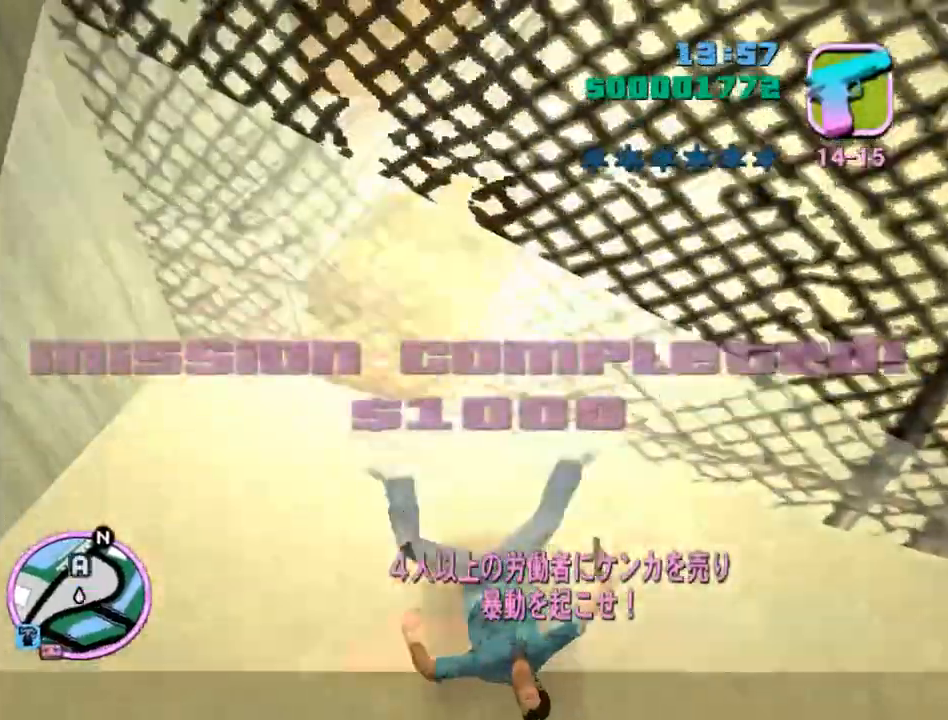
{"keys": [], "mouse": [], "events": []}
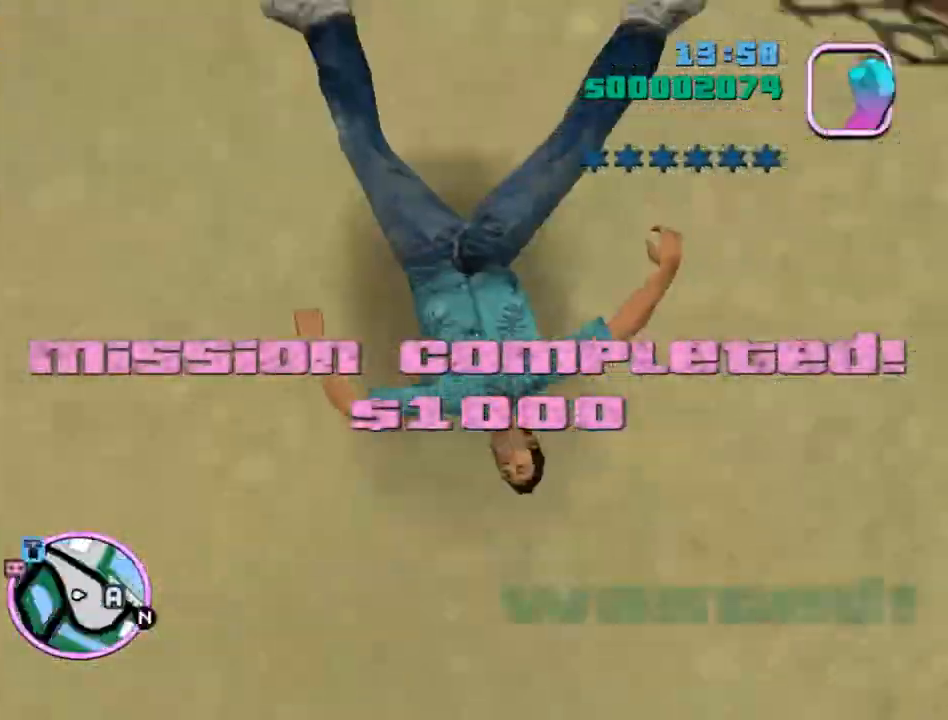
{"keys": [], "mouse": [], "events": []}
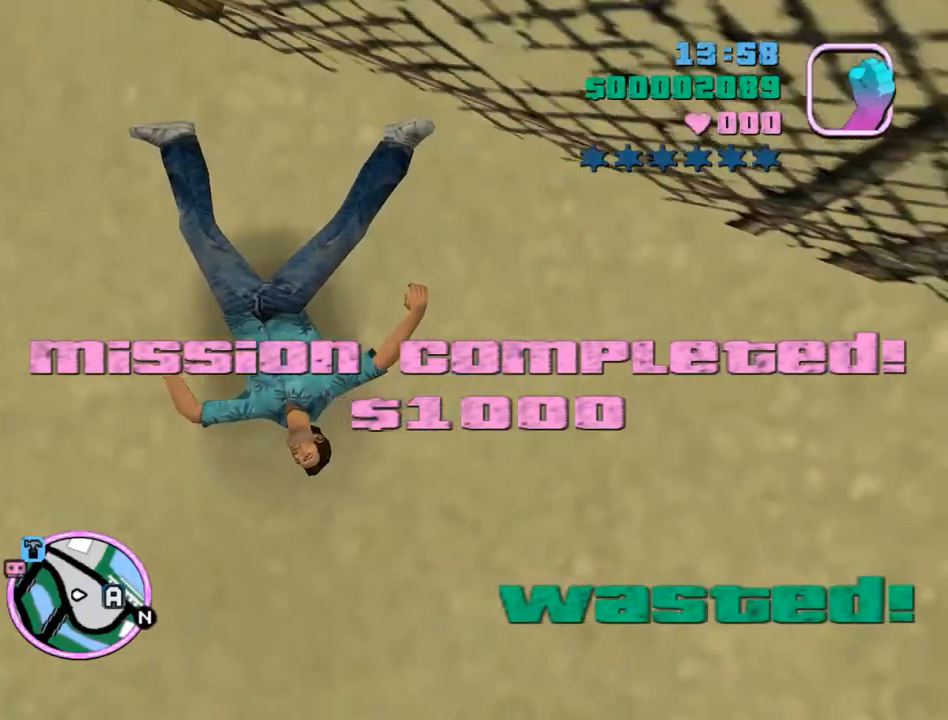
{"keys": [], "mouse": [], "events": []}
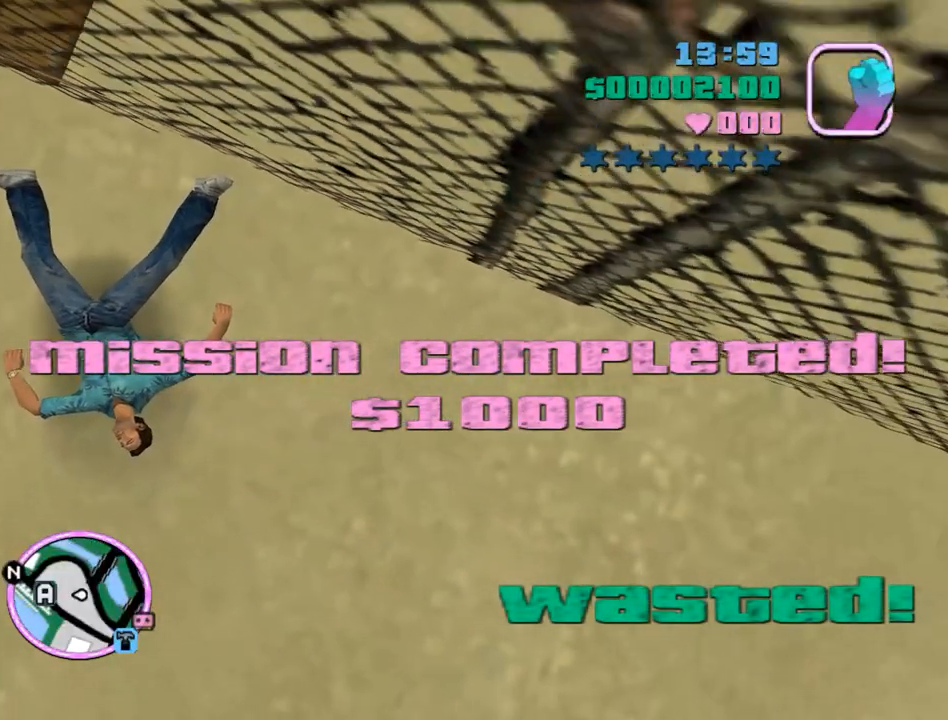
{"keys": [], "mouse": [], "events": []}
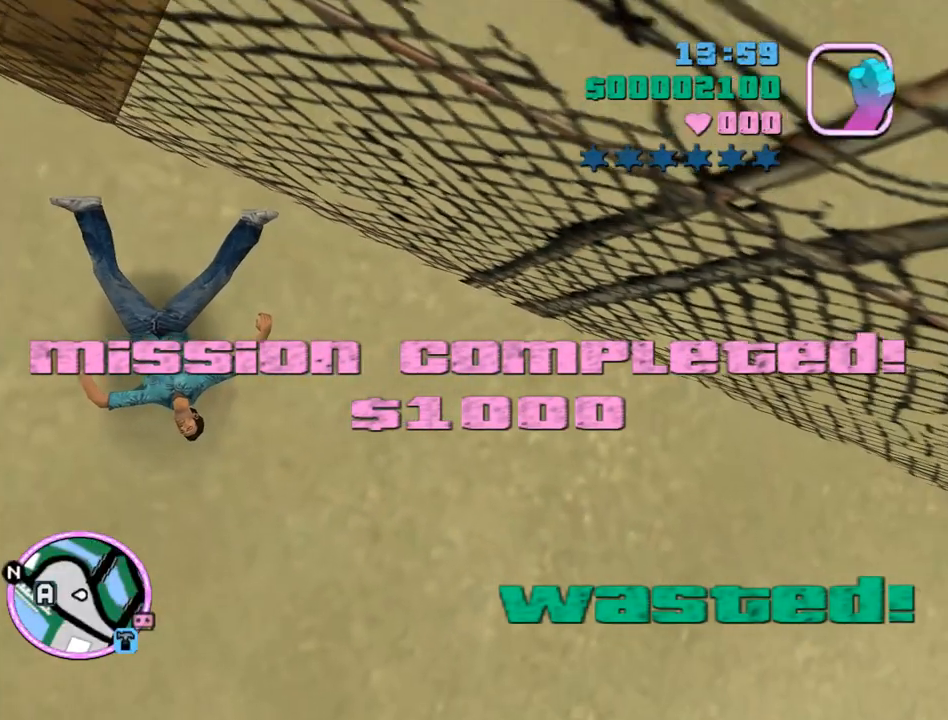
{"keys": [], "mouse": [], "events": []}
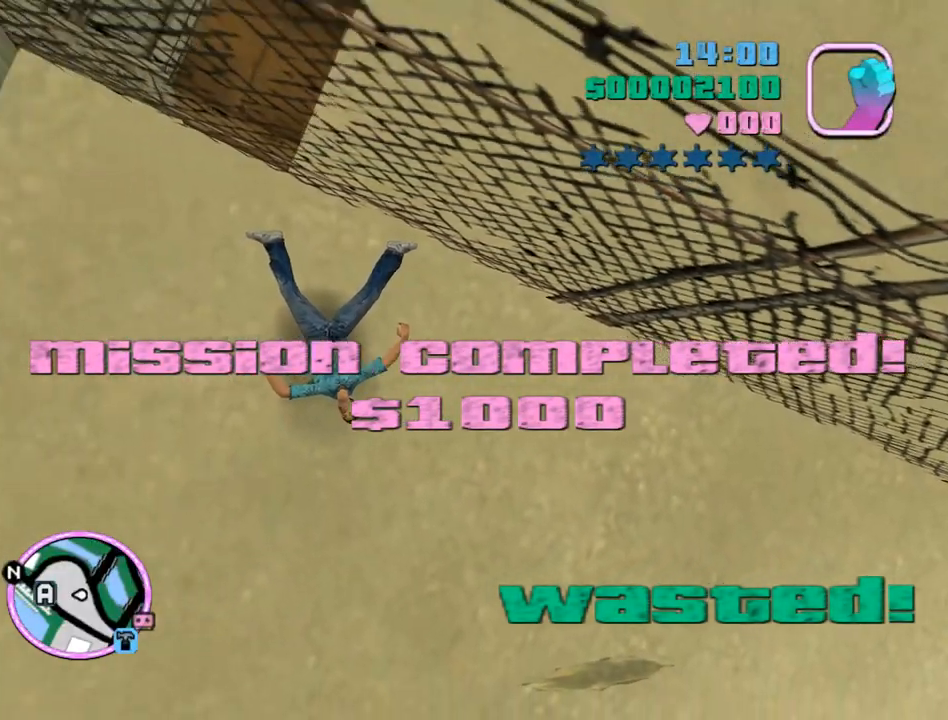
{"keys": [], "mouse": [], "events": []}
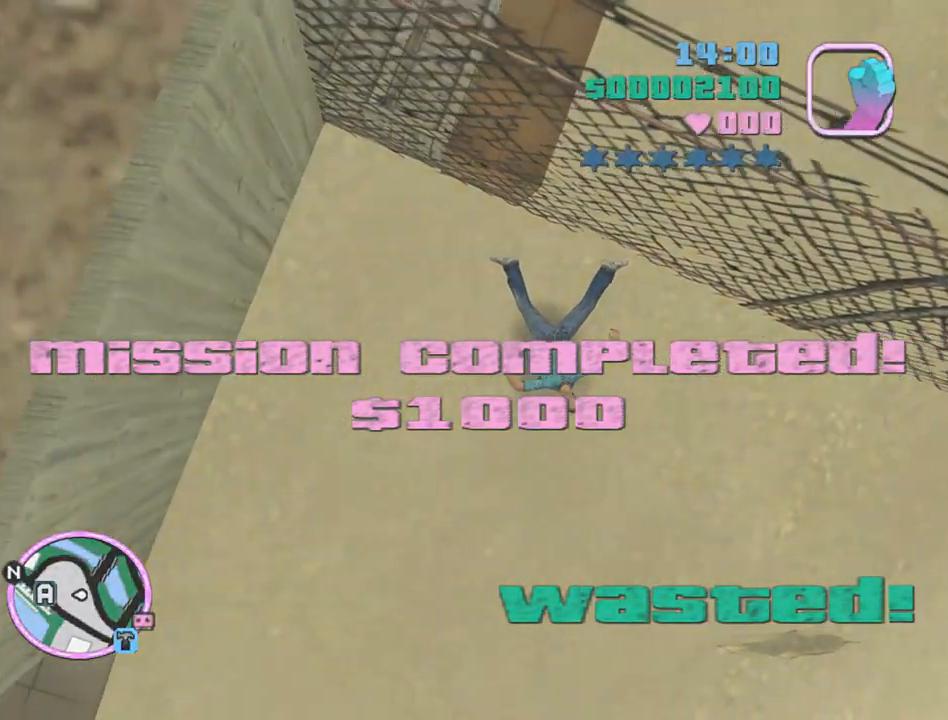
{"keys": [], "mouse": [], "events": []}
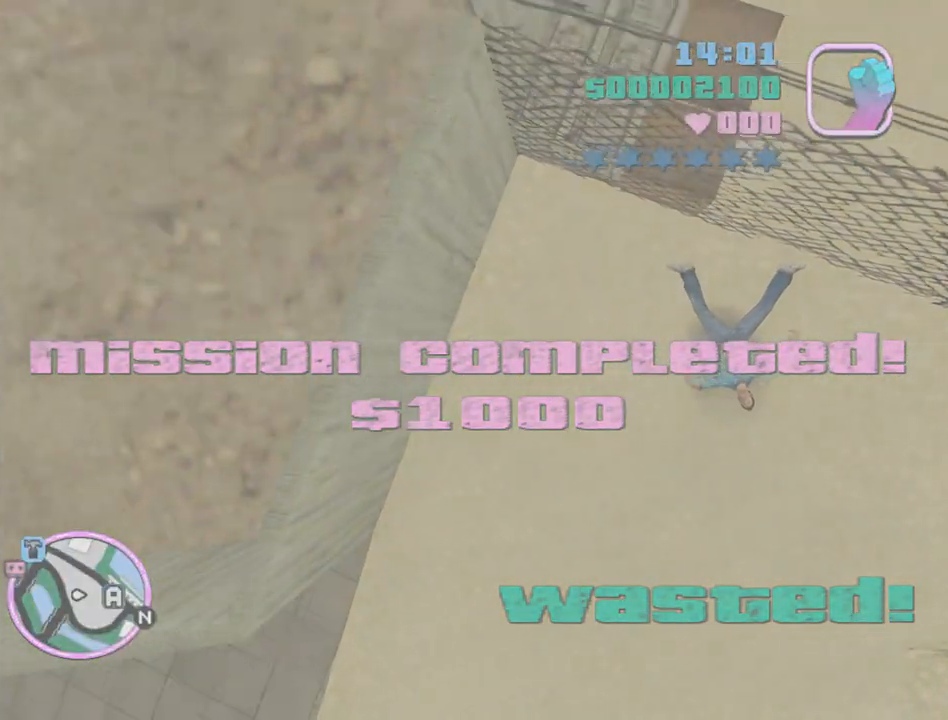
{"keys": [], "mouse": [], "events": []}
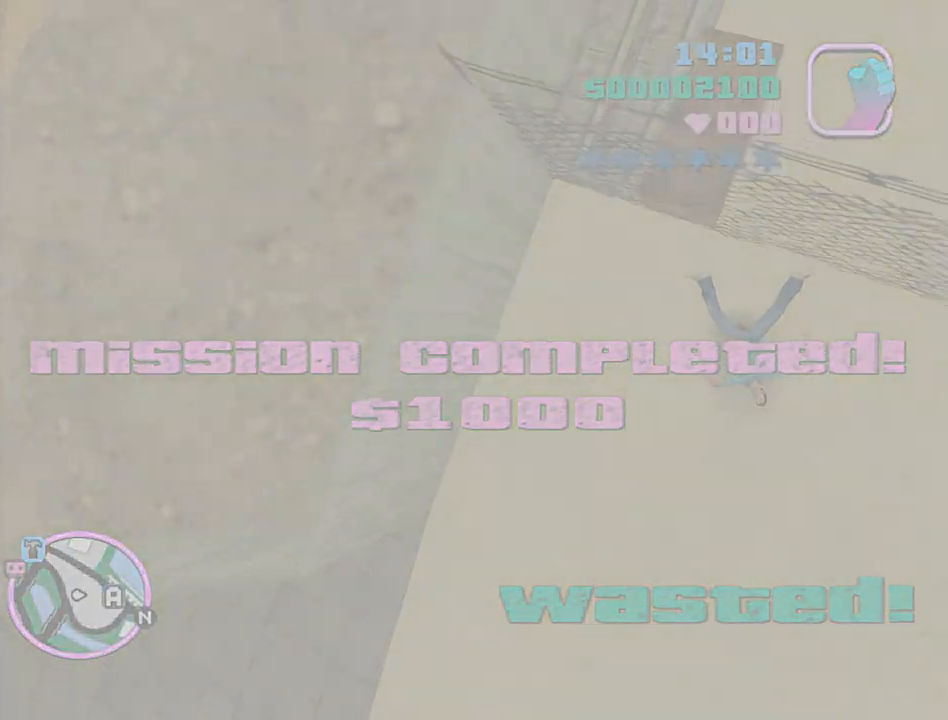
{"keys": ["d", "w"], "mouse": [], "events": [[200, "w", "down"], [300, "d", "down"]]}
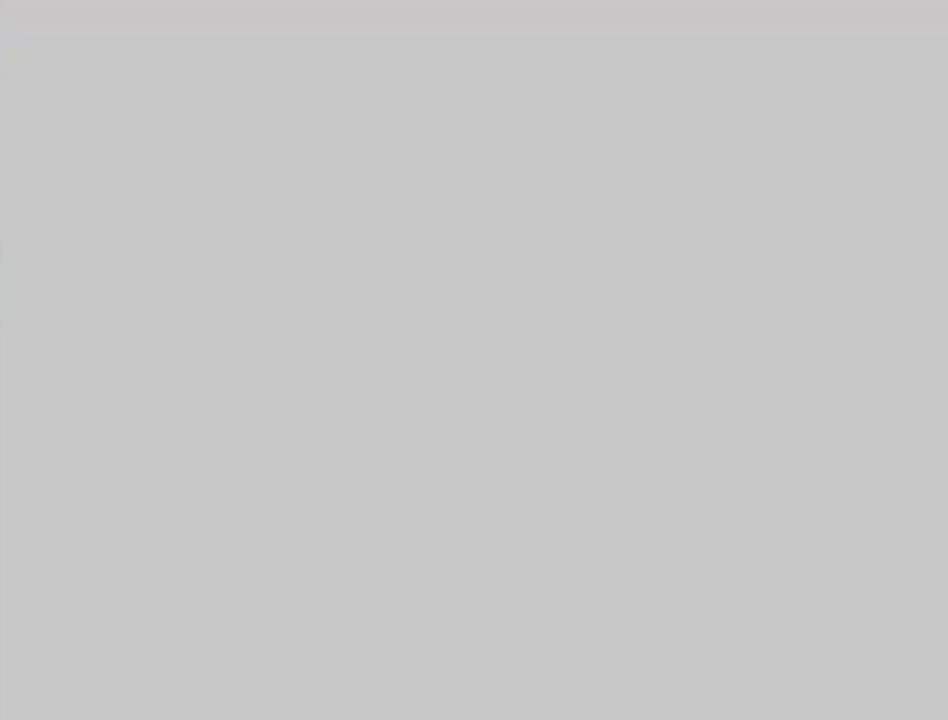
{"keys": ["space", "w"], "mouse": [], "events": [[267, "space", "down"], [367, "d", "up"]]}
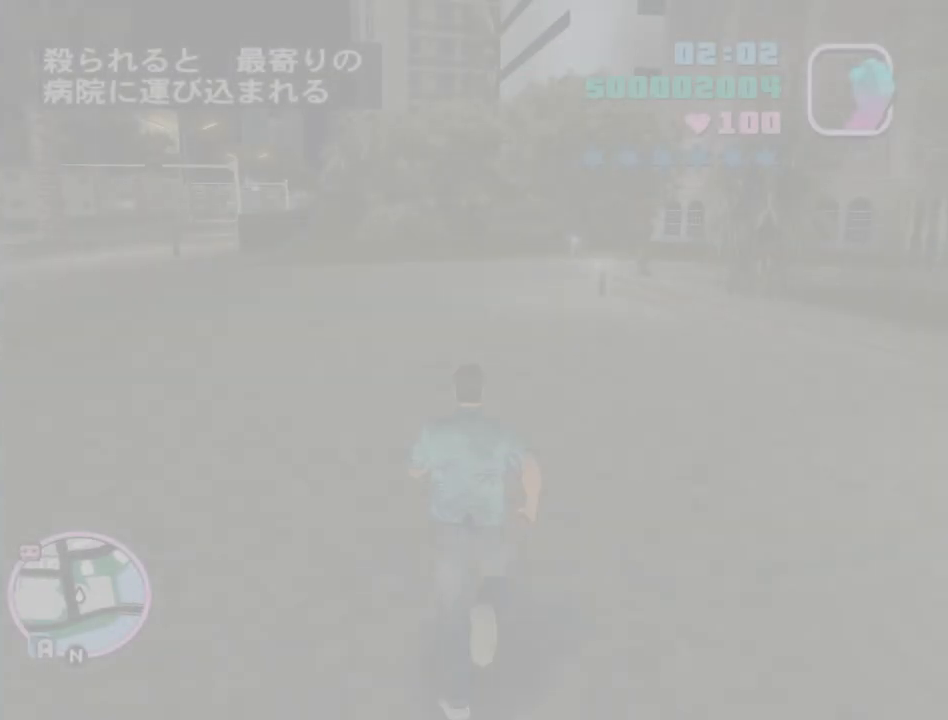
{"keys": ["space", "w"], "mouse": [], "events": []}
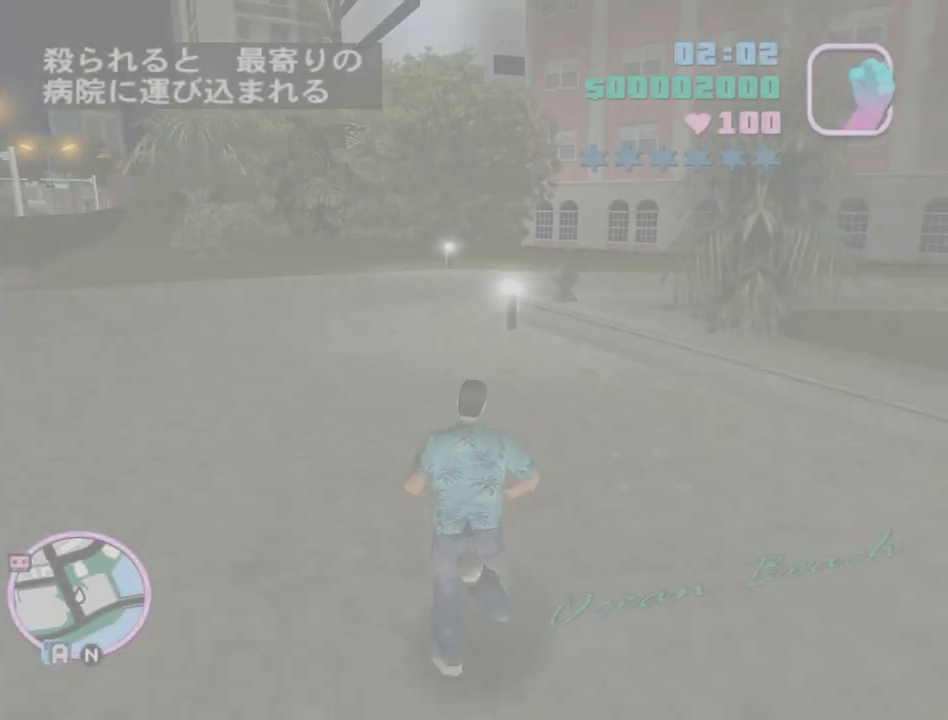
{"keys": ["space", "w"], "mouse": [], "events": [[100, "space", "up"], [233, "space", "down"], [300, "space", "up"], [433, "space", "down"]]}
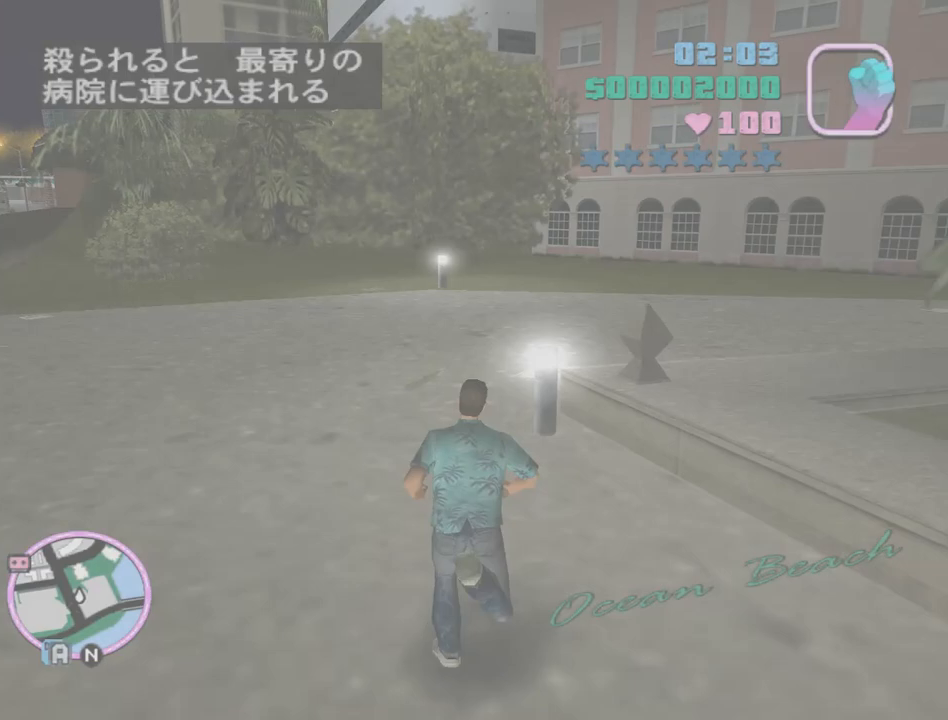
{"keys": ["w"], "mouse": [], "events": [[33, "space", "up"], [67, "space", "down"], [167, "space", "up"], [267, "space", "down"], [333, "space", "up"], [433, "space", "down"], [500, "space", "up"]]}
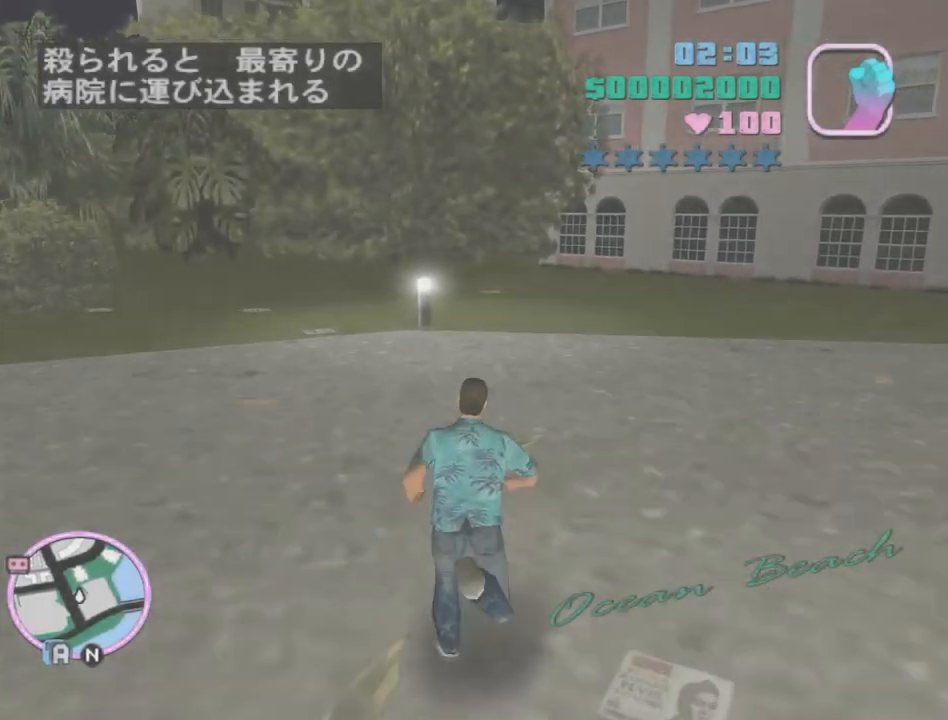
{"keys": ["space", "w"], "mouse": [], "events": [[133, "space", "down"], [233, "space", "up"], [333, "space", "down"], [367, "space", "up"], [467, "space", "down"]]}
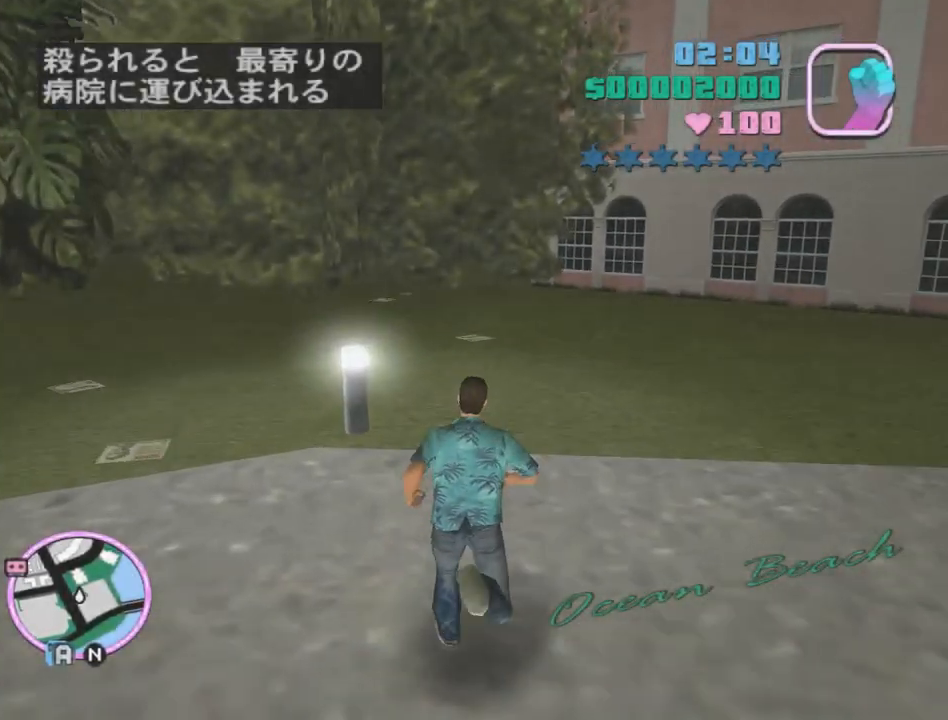
{"keys": ["w"], "mouse": [], "events": [[67, "space", "up"], [133, "space", "down"], [233, "space", "up"], [333, "space", "down"], [433, "space", "up"]]}
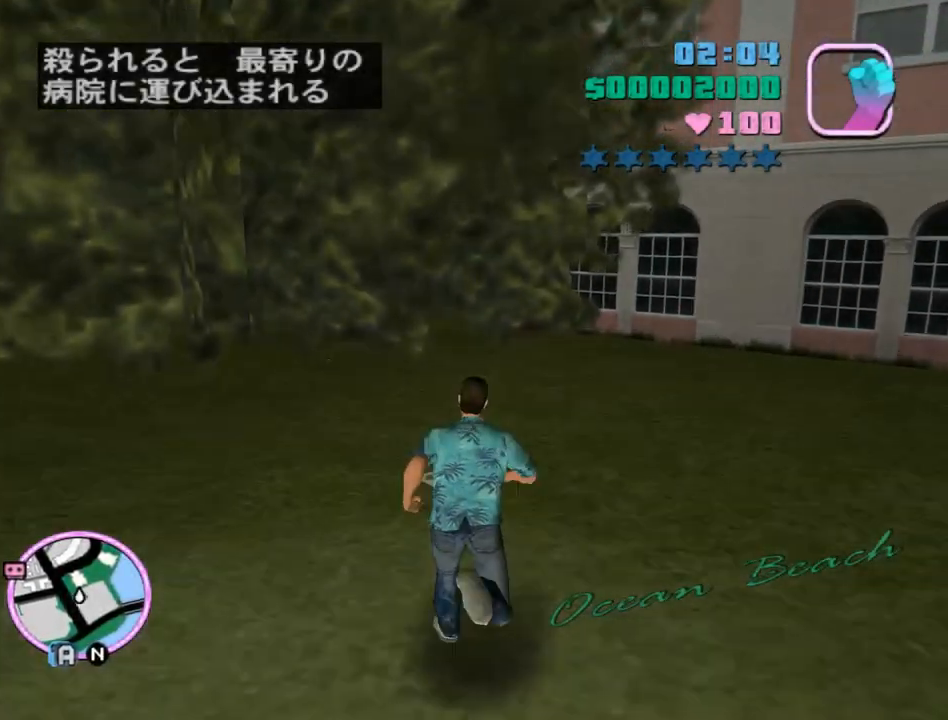
{"keys": ["w"], "mouse": [], "events": [[33, "space", "down"], [67, "space", "up"], [200, "space", "down"], [267, "space", "up"], [400, "space", "down"], [433, "space", "up"]]}
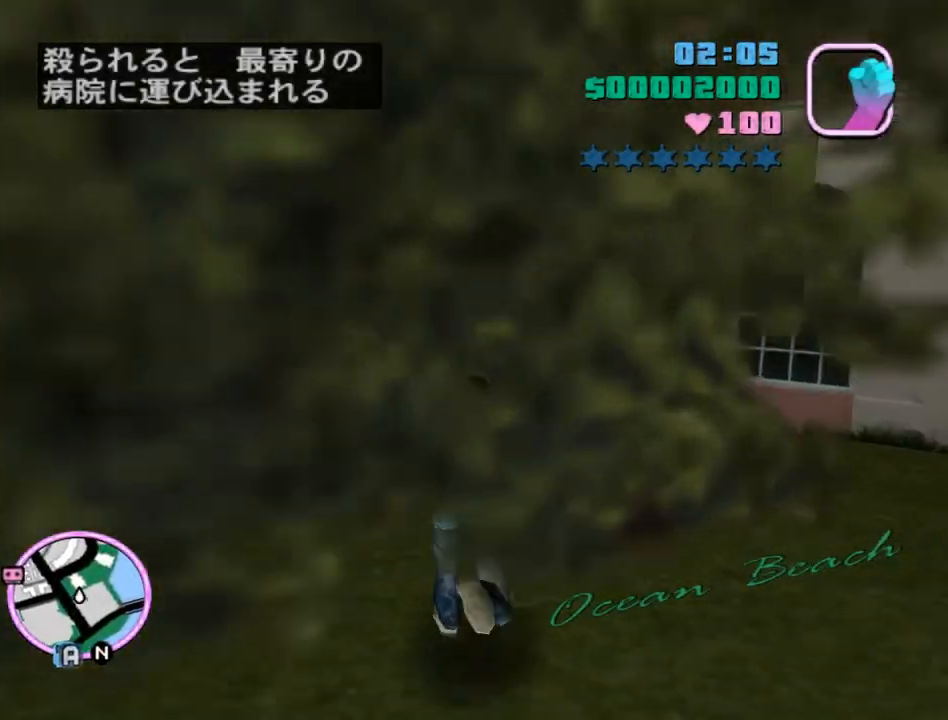
{"keys": ["w"], "mouse": [], "events": [[100, "space", "down"], [133, "space", "up"], [233, "space", "down"], [333, "space", "up"], [400, "space", "down"], [500, "space", "up"]]}
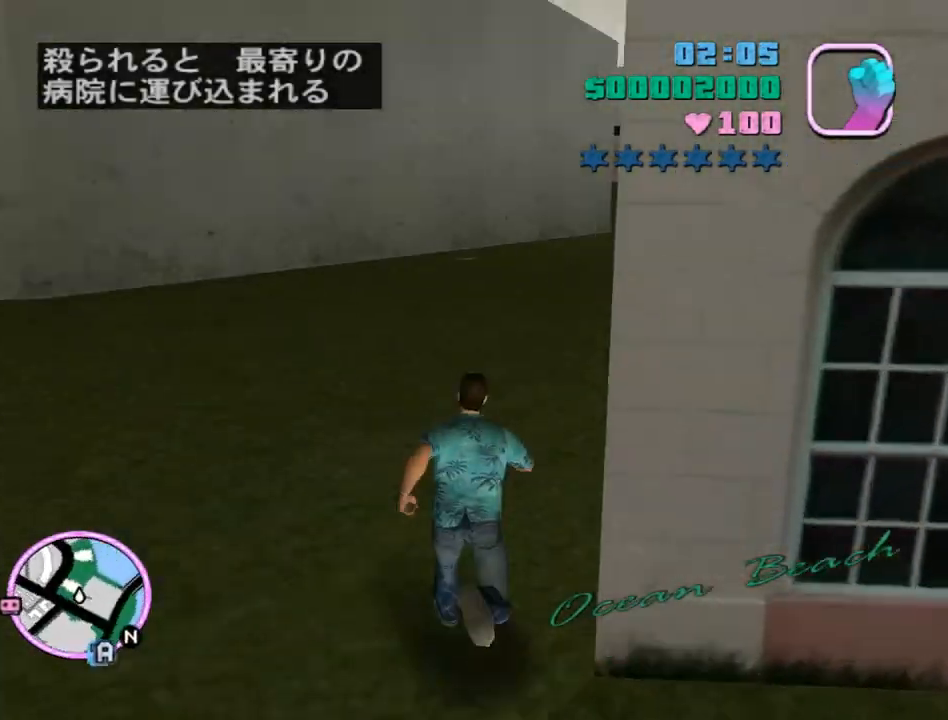
{"keys": ["space", "w"], "mouse": [], "events": [[100, "space", "down"], [200, "space", "up"], [300, "space", "down"], [367, "space", "up"], [467, "space", "down"]]}
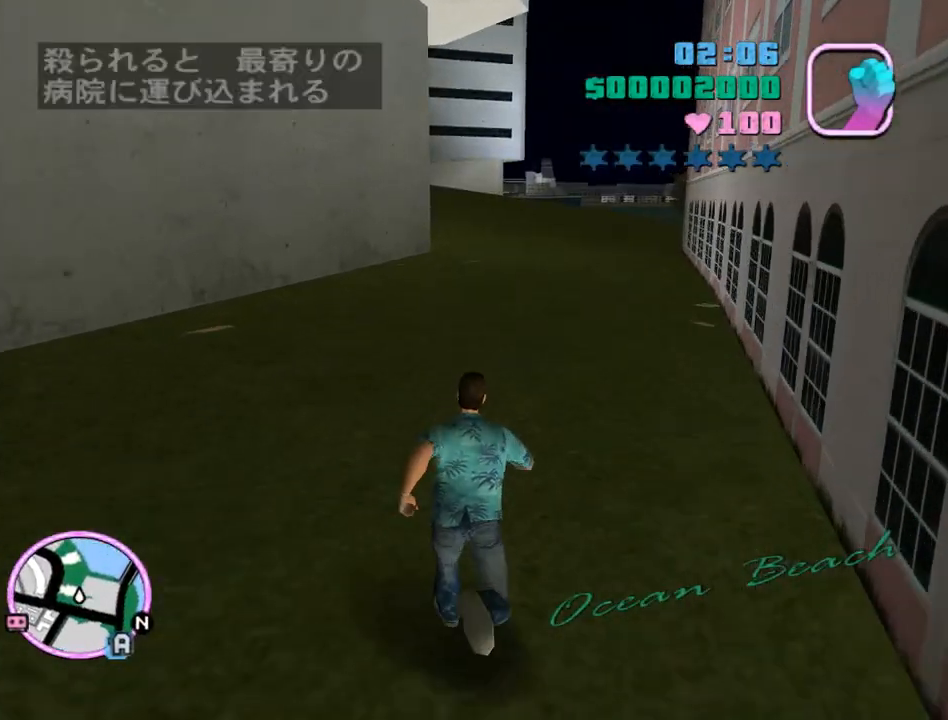
{"keys": ["space", "w"], "mouse": [], "events": [[67, "space", "up"], [167, "space", "down"], [200, "space", "up"], [300, "space", "down"], [400, "space", "up"], [500, "space", "down"]]}
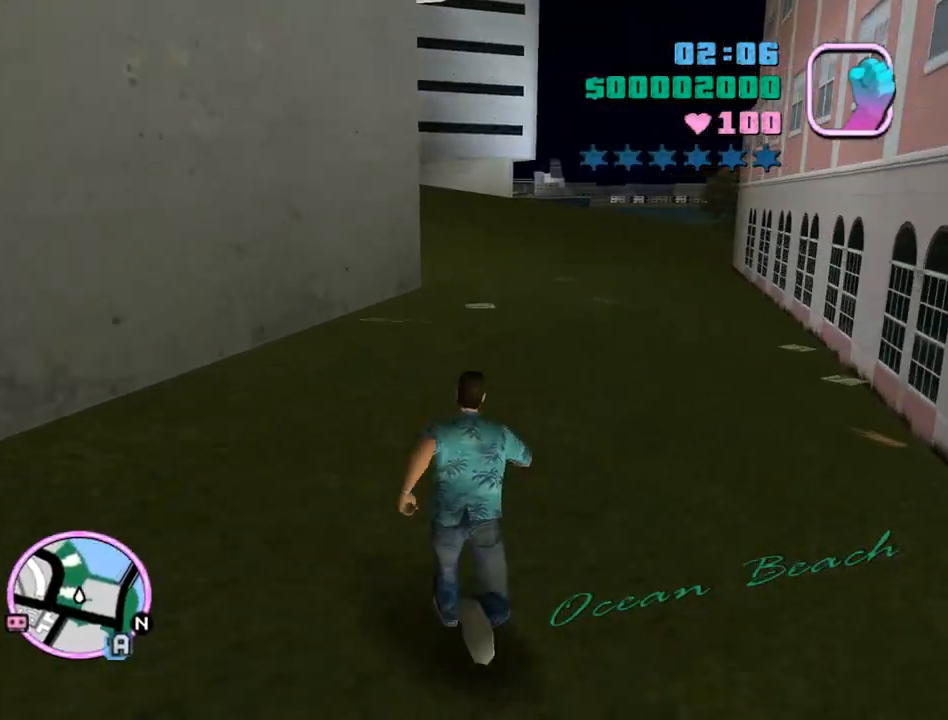
{"keys": ["space", "w"], "mouse": [], "events": [[33, "space", "up"], [167, "space", "down"], [233, "space", "up"], [333, "space", "down"], [400, "space", "up"], [500, "space", "down"]]}
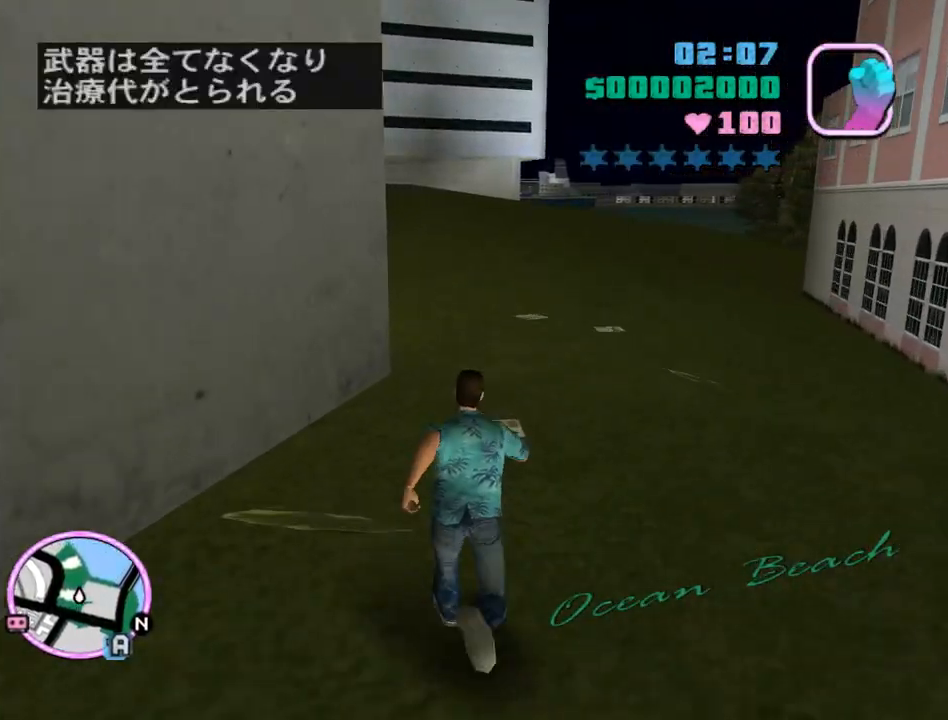
{"keys": ["w"], "mouse": [], "events": [[100, "space", "up"], [200, "space", "down"], [300, "space", "up"], [367, "space", "down"], [467, "space", "up"]]}
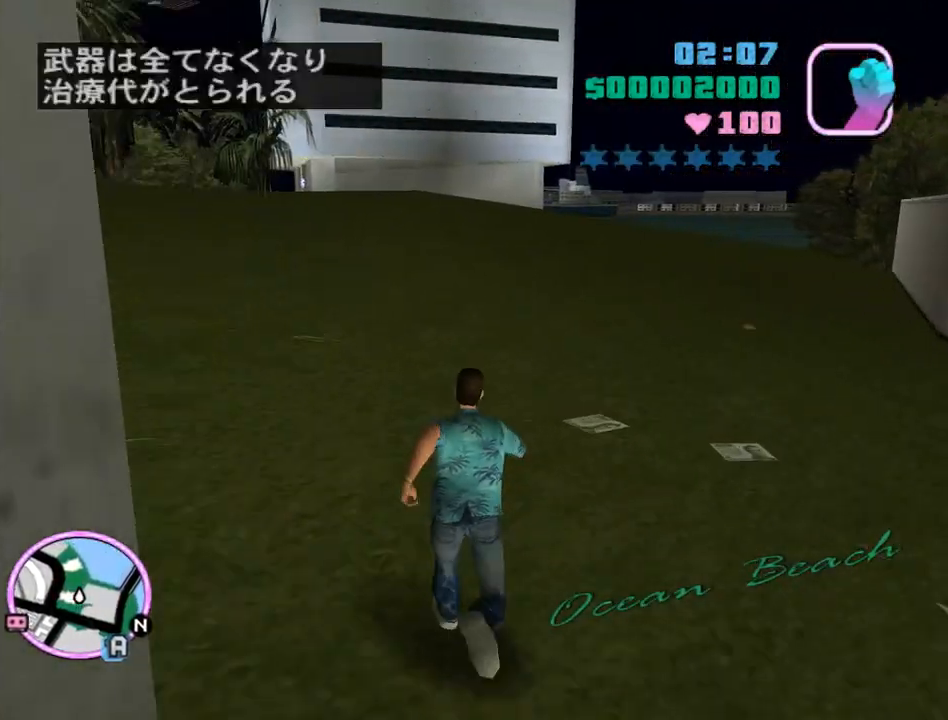
{"keys": ["w"], "mouse": [], "events": [[33, "space", "down"], [100, "space", "up"], [267, "space", "down"], [300, "space", "up"], [400, "space", "down"], [433, "space", "up"]]}
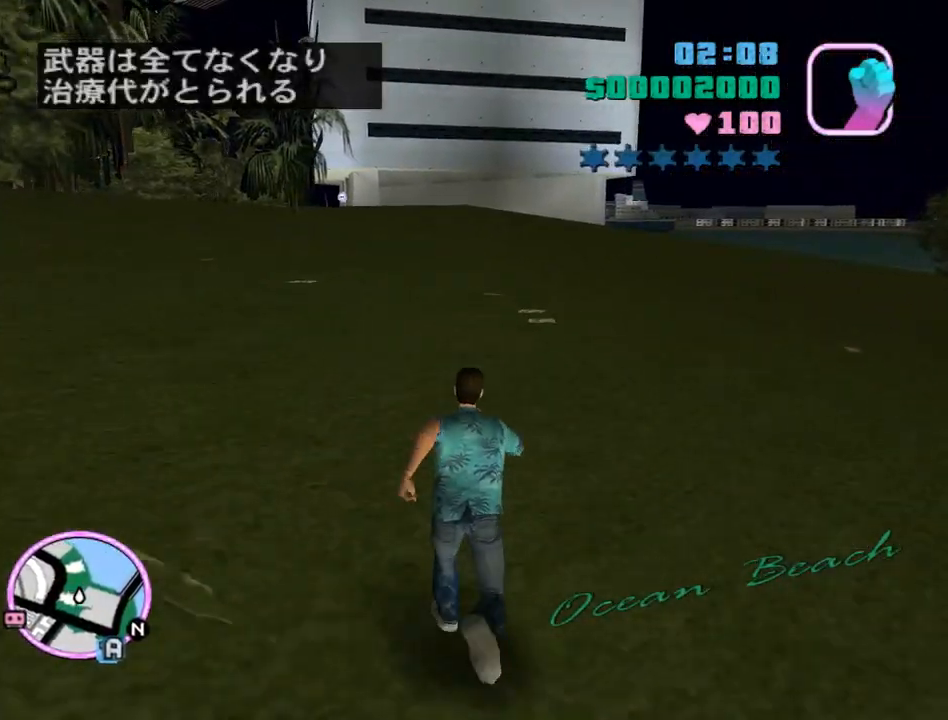
{"keys": ["w"], "mouse": [], "events": [[100, "space", "down"], [133, "space", "up"], [233, "space", "down"], [333, "space", "up"], [400, "space", "down"], [467, "space", "up"]]}
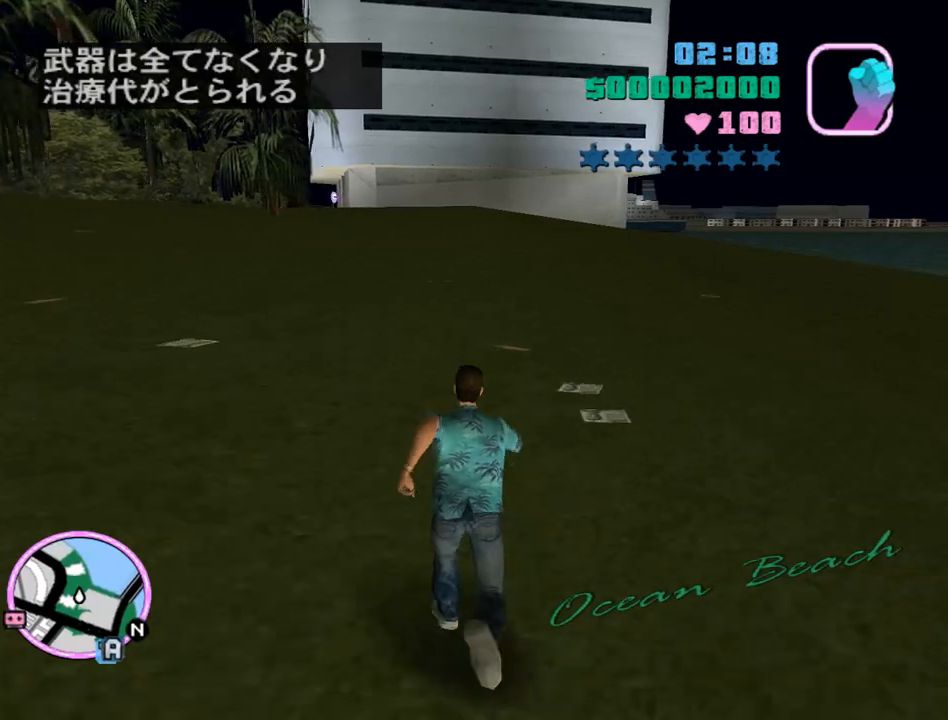
{"keys": ["space", "w"], "mouse": [], "events": [[100, "space", "down"], [133, "space", "up"], [233, "space", "down"], [333, "space", "up"], [433, "space", "down"]]}
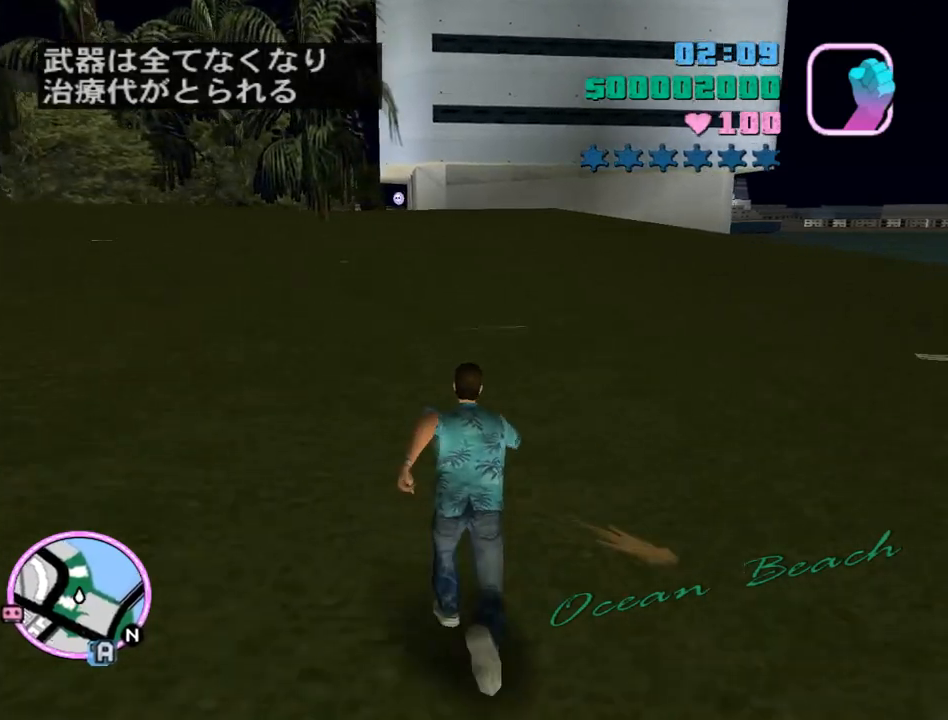
{"keys": ["space", "w"], "mouse": [], "events": [[33, "space", "up"], [100, "space", "down"], [167, "space", "up"], [300, "space", "down"], [367, "space", "up"], [500, "space", "down"]]}
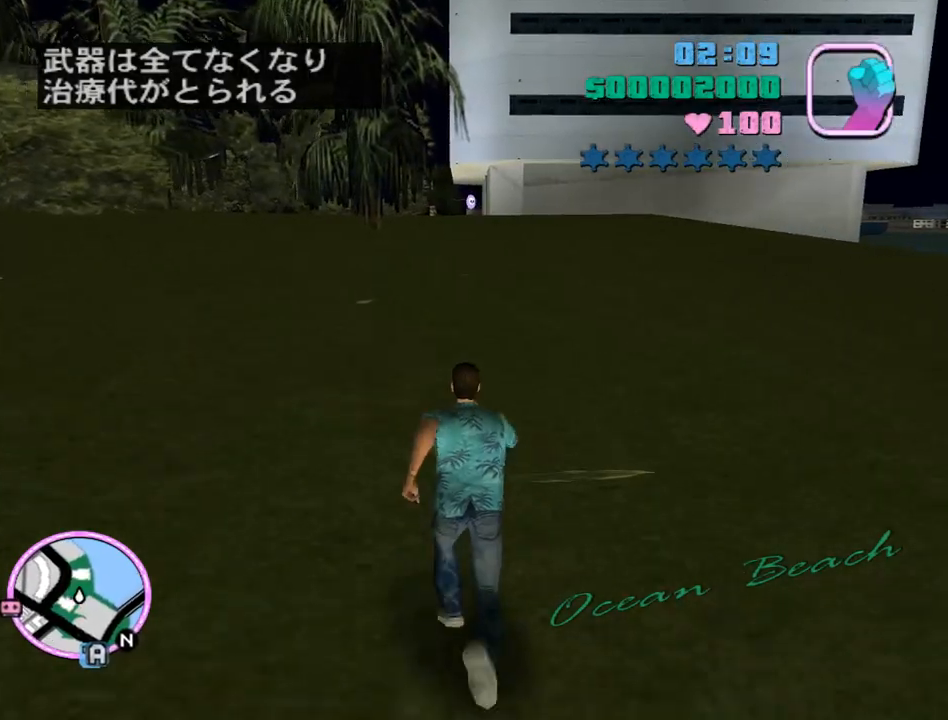
{"keys": ["space", "w"], "mouse": [], "events": [[33, "space", "up"], [133, "space", "down"], [233, "space", "up"], [333, "space", "down"], [367, "space", "up"], [467, "space", "down"]]}
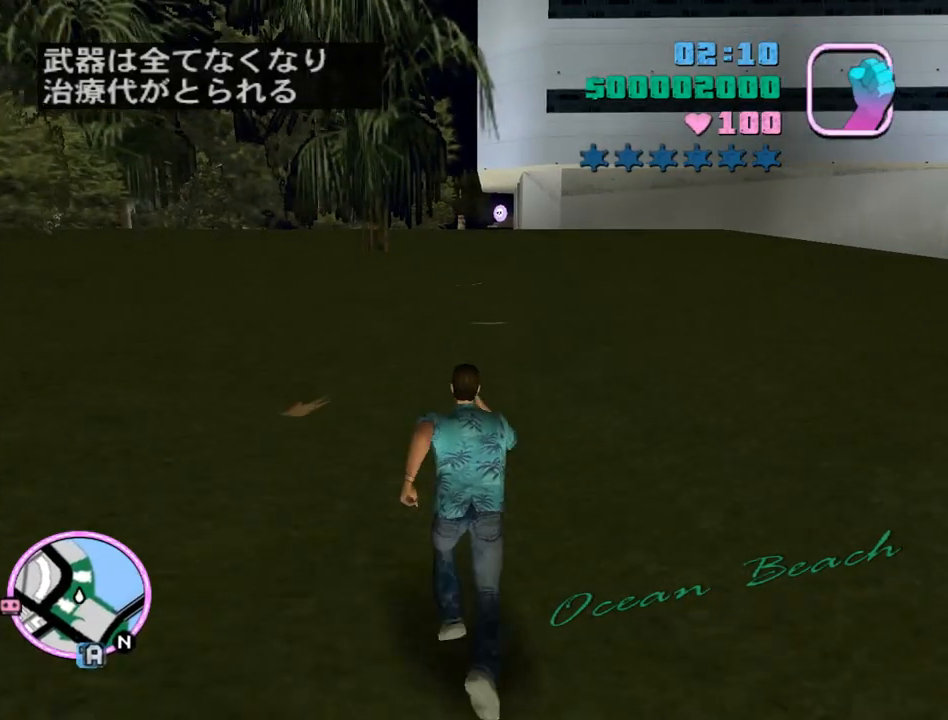
{"keys": ["w"], "mouse": [], "events": [[67, "space", "up"], [133, "space", "down"], [233, "space", "up"], [333, "space", "down"], [433, "space", "up"]]}
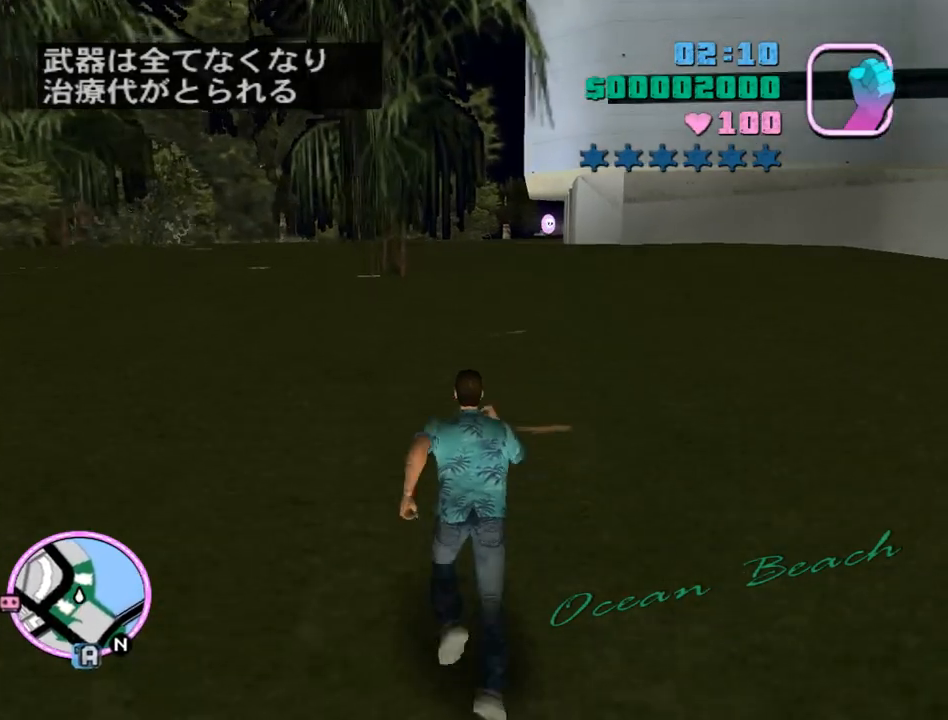
{"keys": ["w"], "mouse": [], "events": [[33, "space", "down"], [67, "space", "up"], [167, "space", "down"], [267, "space", "up"], [333, "space", "down"], [433, "space", "up"]]}
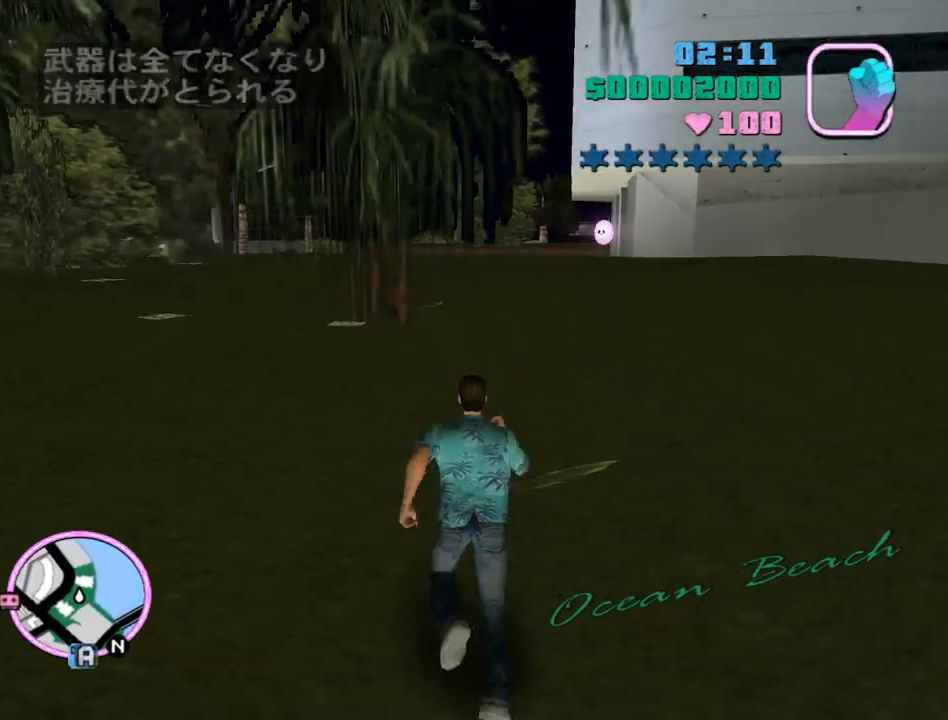
{"keys": ["w"], "mouse": [], "events": [[33, "space", "down"], [133, "space", "up"], [233, "space", "down"], [267, "space", "up"], [400, "space", "down"], [467, "space", "up"]]}